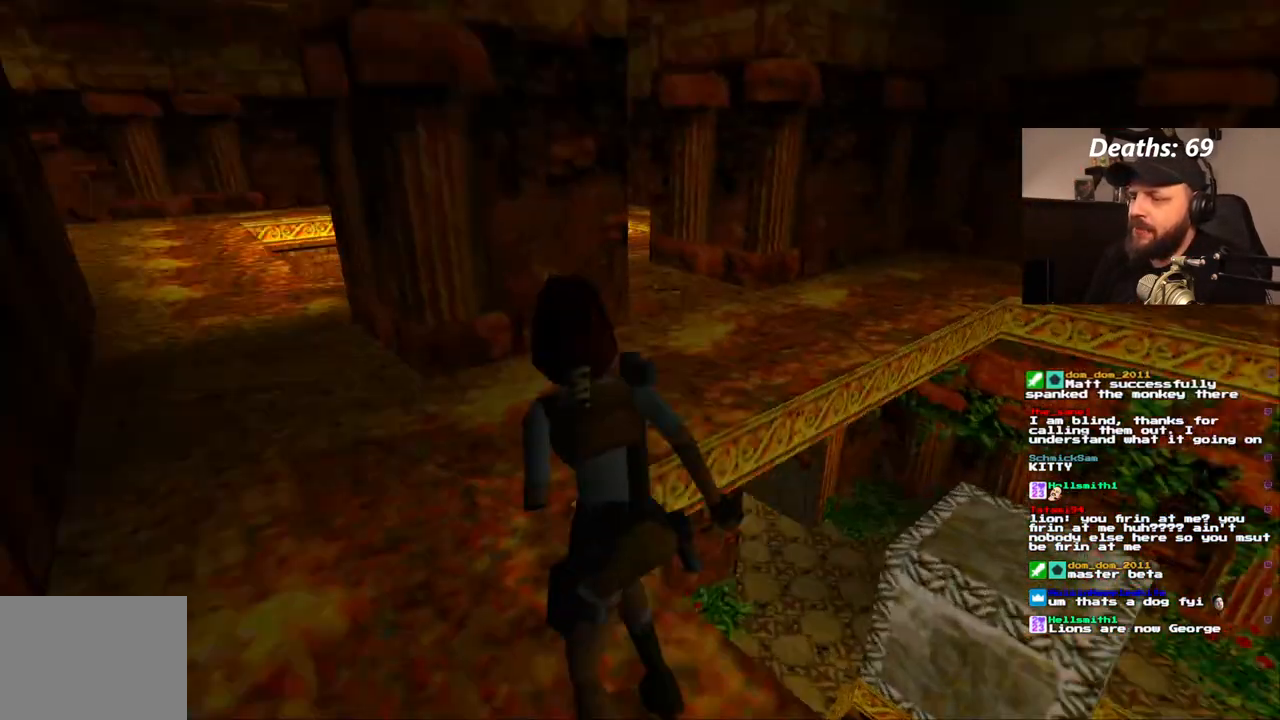
Gameplay with a controller (PlayStation layout); each line is a JSON object with the inputs held at the frame after it (dt_ms = milliseconds from this image to that frame). "events" lists button and stick changes between this image and that frame as [ms after this image, input, new state], when the widget could be followed in between. Not read: HOME L3 R3.
{"dt_ms": 500, "buttons": ["DPAD_UP"], "left_stick": "center", "right_stick": "center", "events": [[183, "DPAD_LEFT", "down"], [383, "DPAD_LEFT", "up"]]}
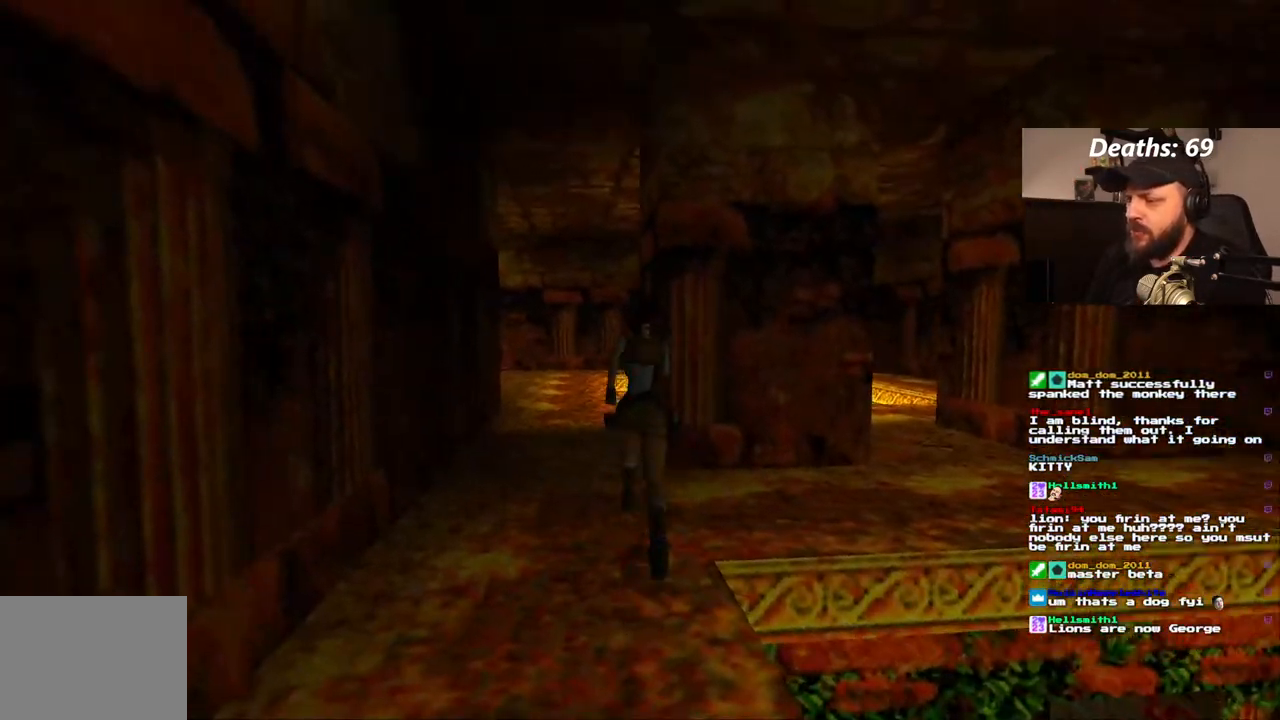
{"dt_ms": 500, "buttons": ["DPAD_UP"], "left_stick": "center", "right_stick": "center", "events": [[233, "DPAD_LEFT", "down"], [500, "DPAD_LEFT", "up"]]}
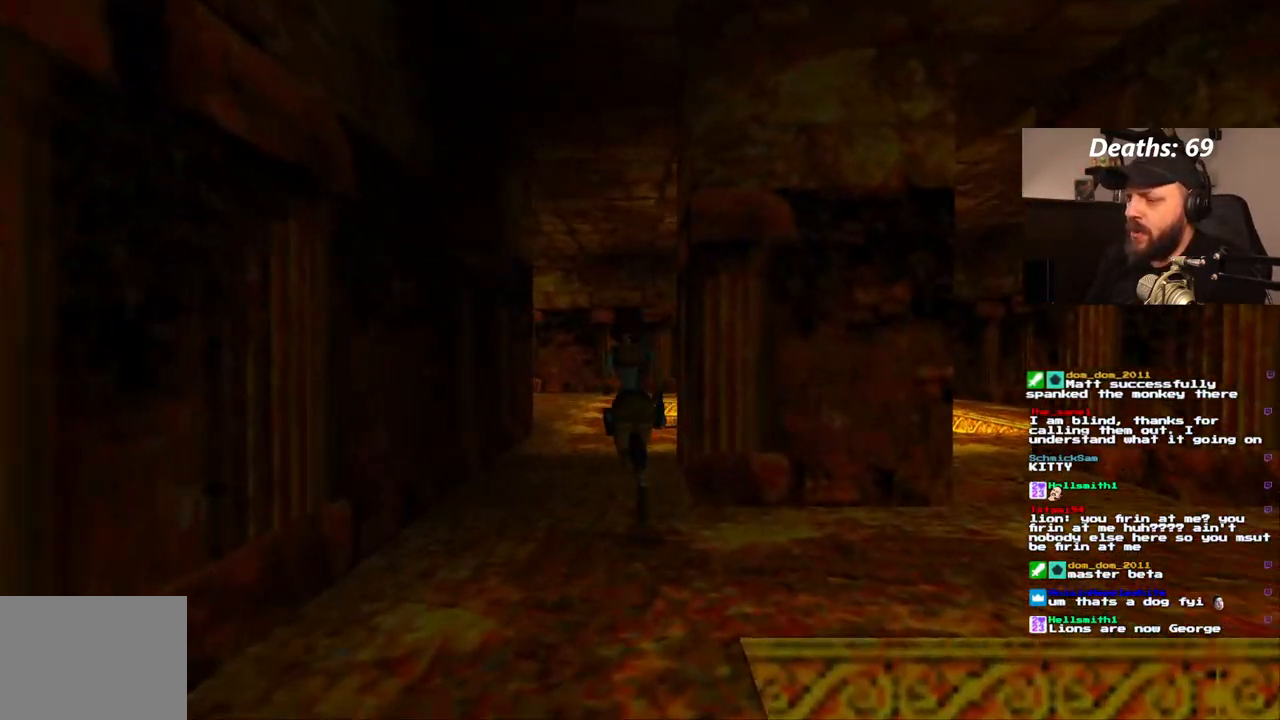
{"dt_ms": 500, "buttons": ["DPAD_UP"], "left_stick": "center", "right_stick": "center", "events": []}
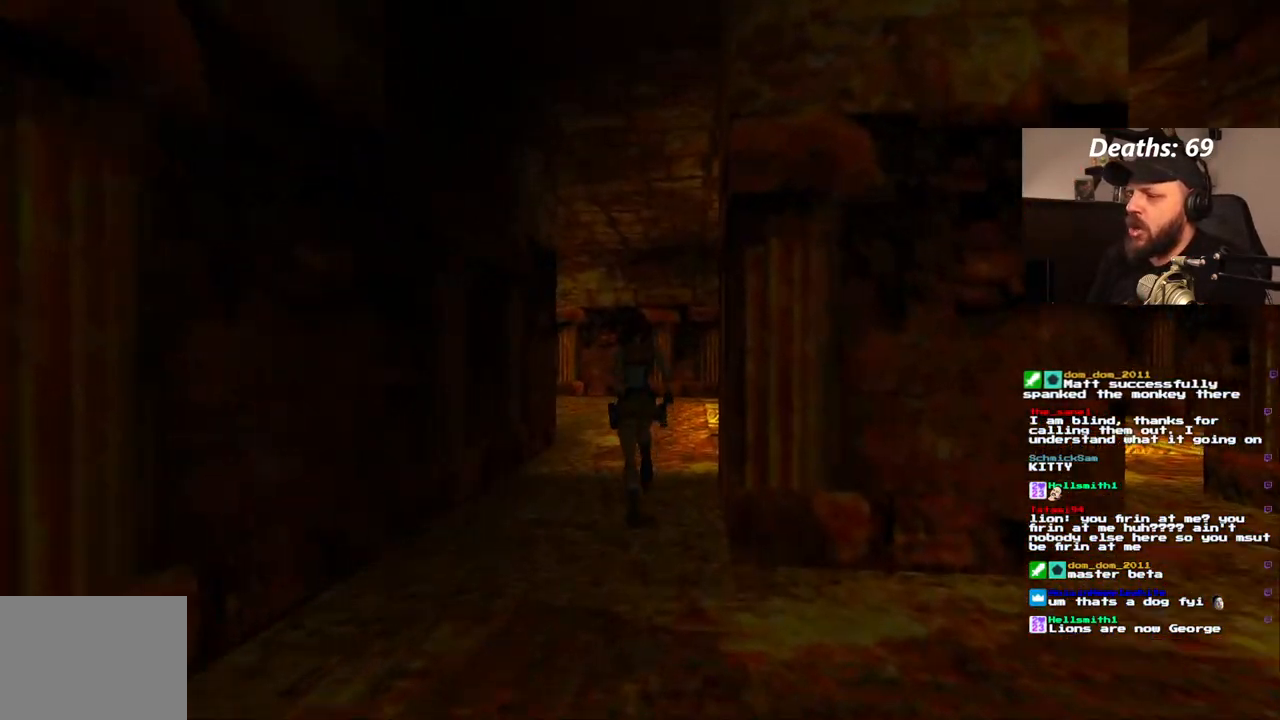
{"dt_ms": 500, "buttons": ["DPAD_UP"], "left_stick": "center", "right_stick": "center", "events": []}
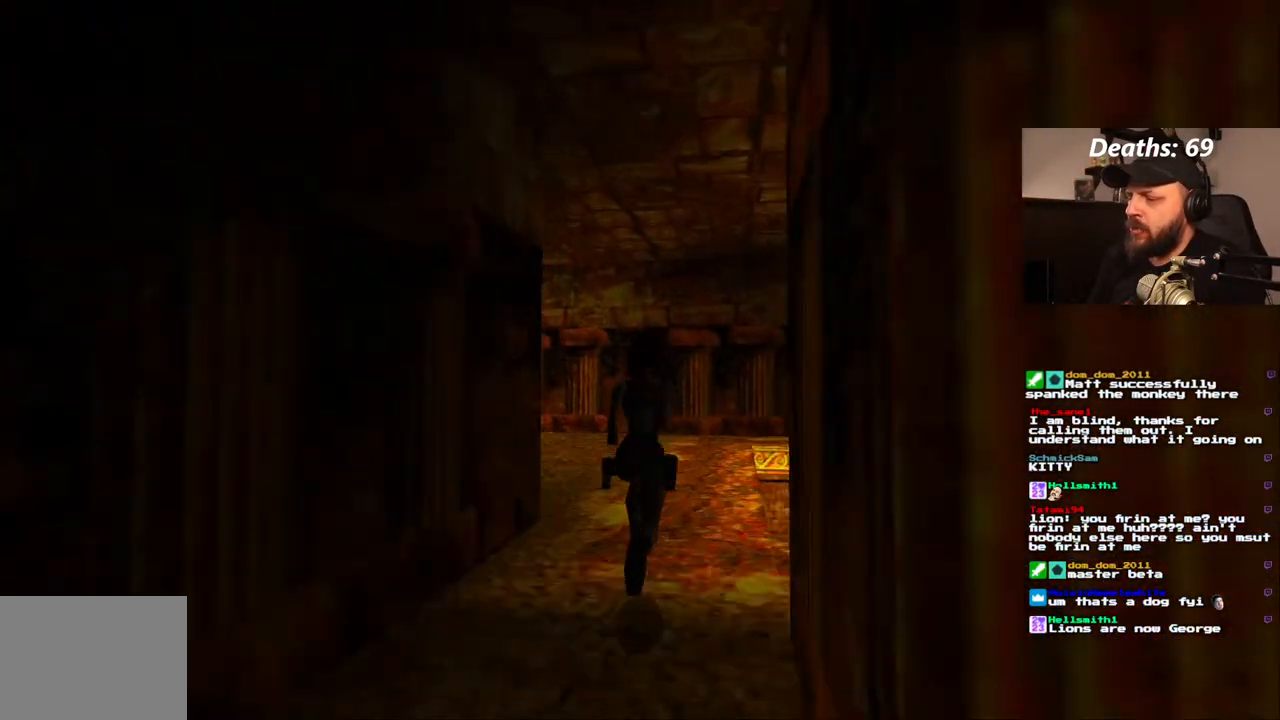
{"dt_ms": 500, "buttons": ["DPAD_UP"], "left_stick": "center", "right_stick": "center", "events": []}
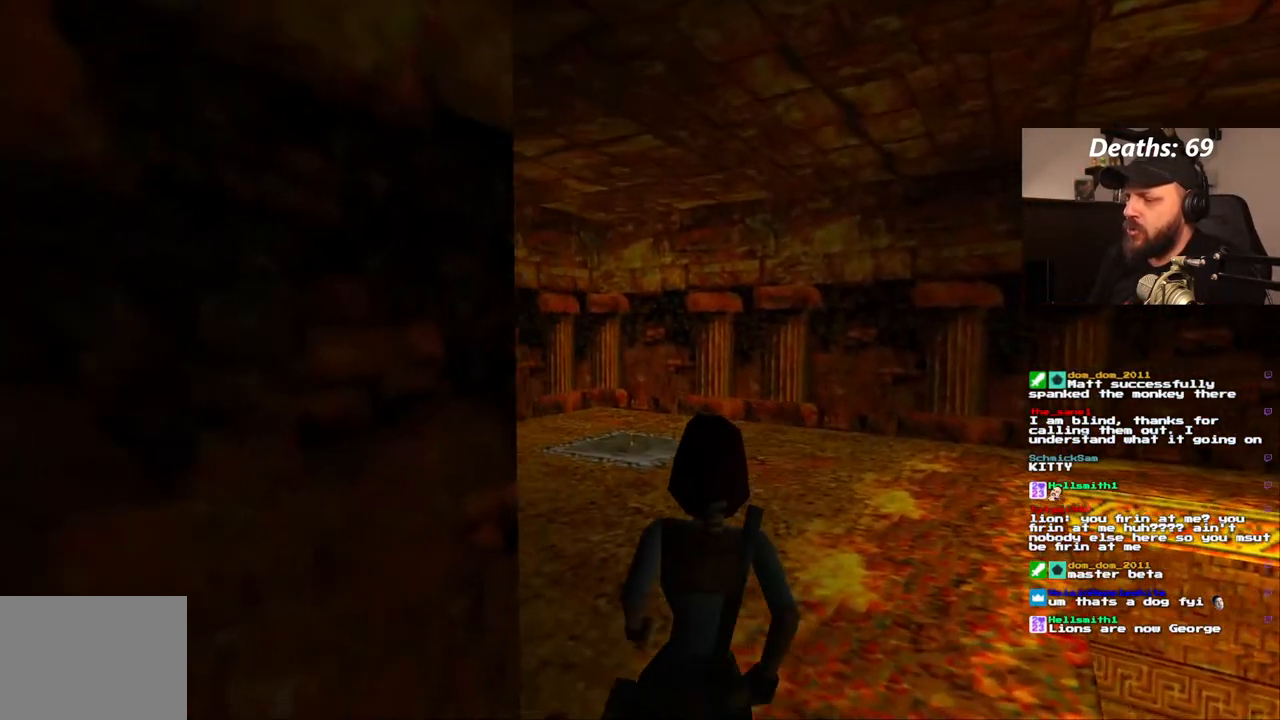
{"dt_ms": 1000, "buttons": ["DPAD_UP"], "left_stick": "center", "right_stick": "center", "events": [[217, "DPAD_LEFT", "down"], [633, "DPAD_LEFT", "up"]]}
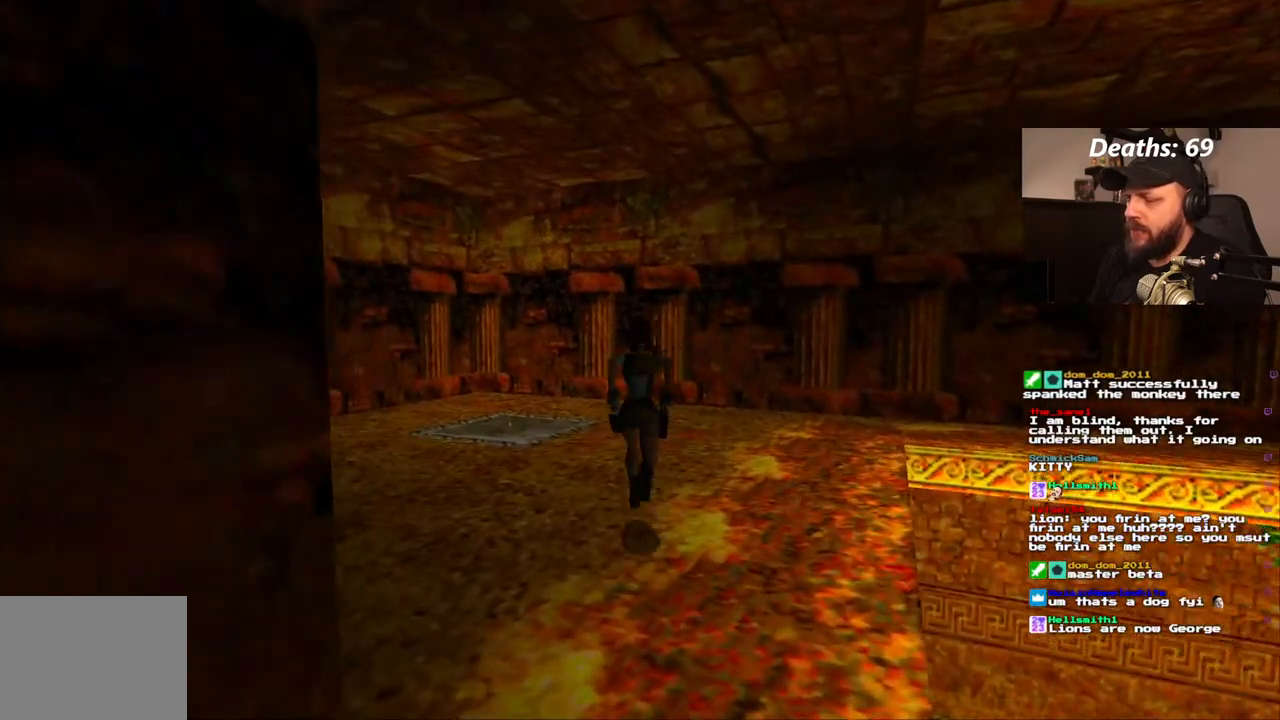
{"dt_ms": 500, "buttons": ["DPAD_UP", "DPAD_LEFT"], "left_stick": "center", "right_stick": "center", "events": [[350, "DPAD_LEFT", "down"]]}
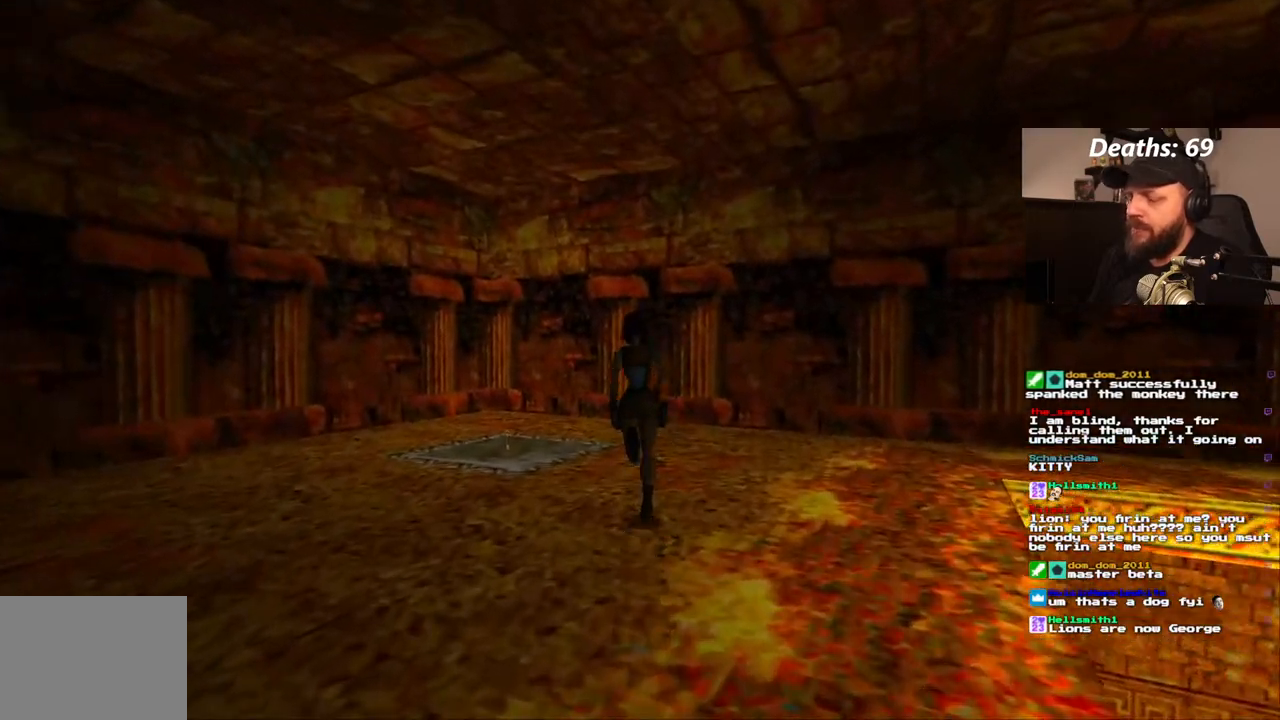
{"dt_ms": 500, "buttons": ["DPAD_UP"], "left_stick": "center", "right_stick": "center", "events": [[467, "DPAD_LEFT", "up"]]}
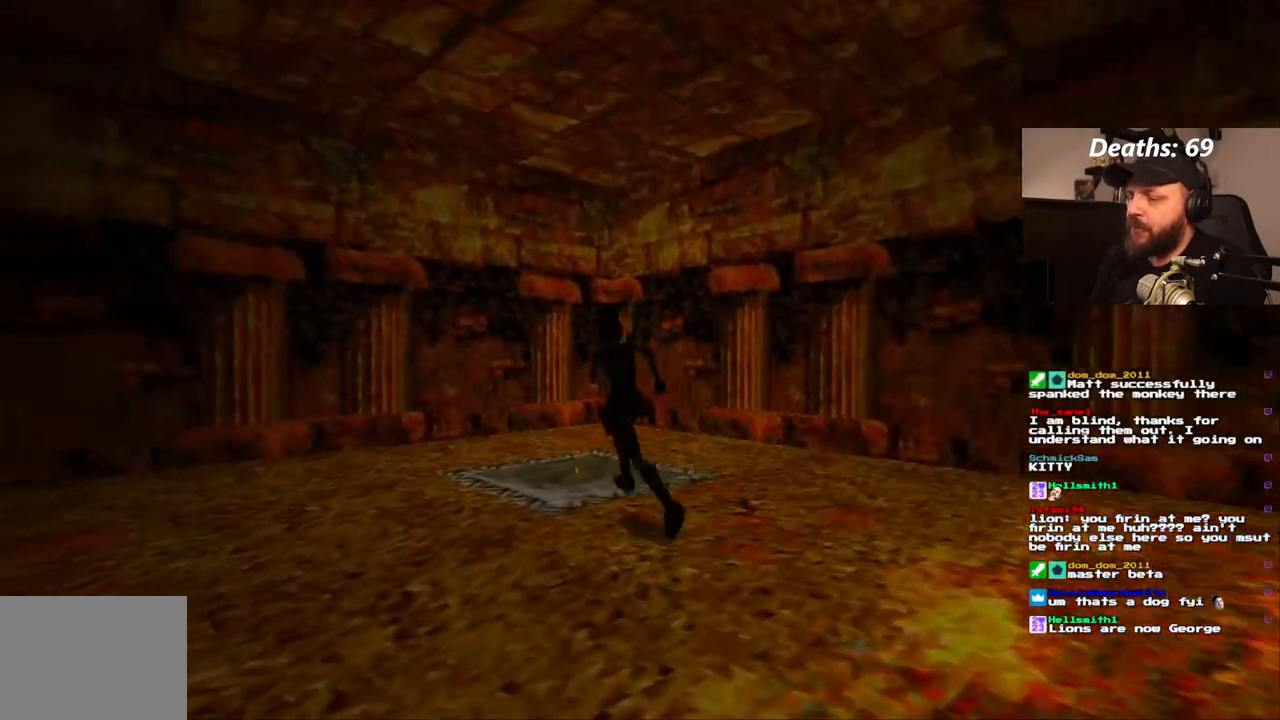
{"dt_ms": 500, "buttons": ["DPAD_LEFT"], "left_stick": "center", "right_stick": "center", "events": [[350, "DPAD_UP", "up"], [483, "DPAD_LEFT", "down"]]}
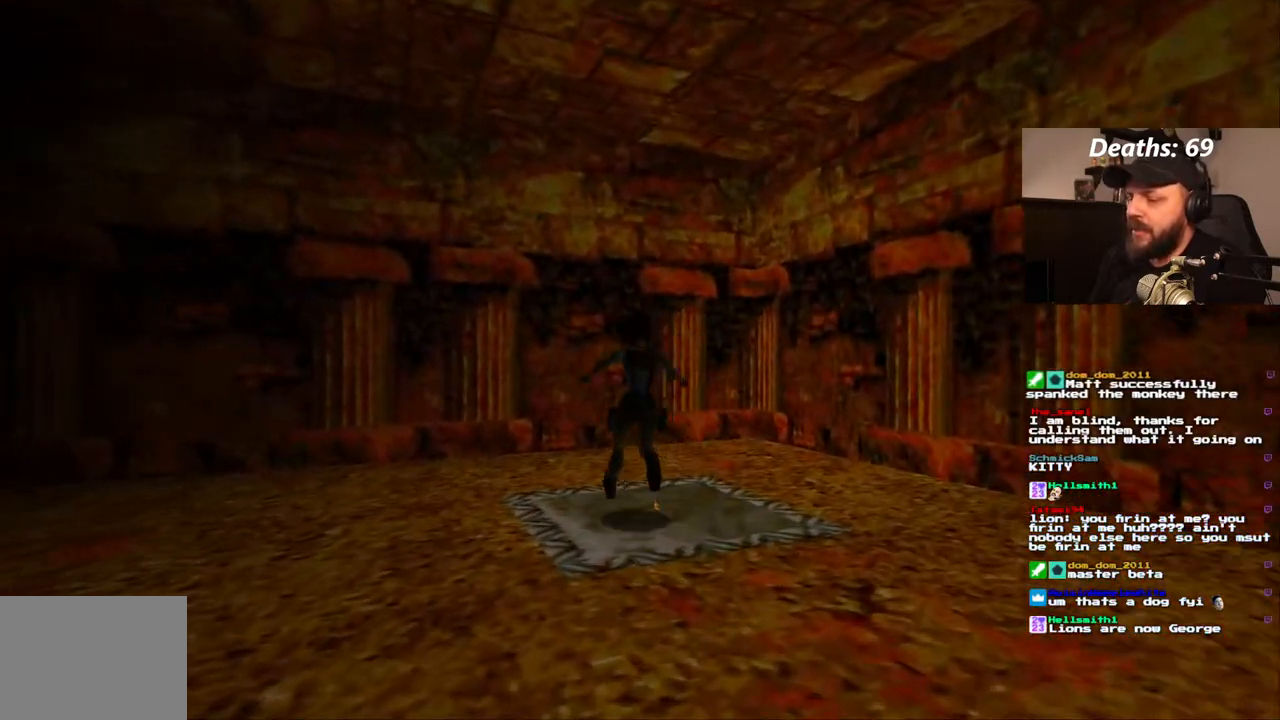
{"dt_ms": 500, "buttons": [], "left_stick": "center", "right_stick": "center", "events": [[367, "DPAD_LEFT", "up"]]}
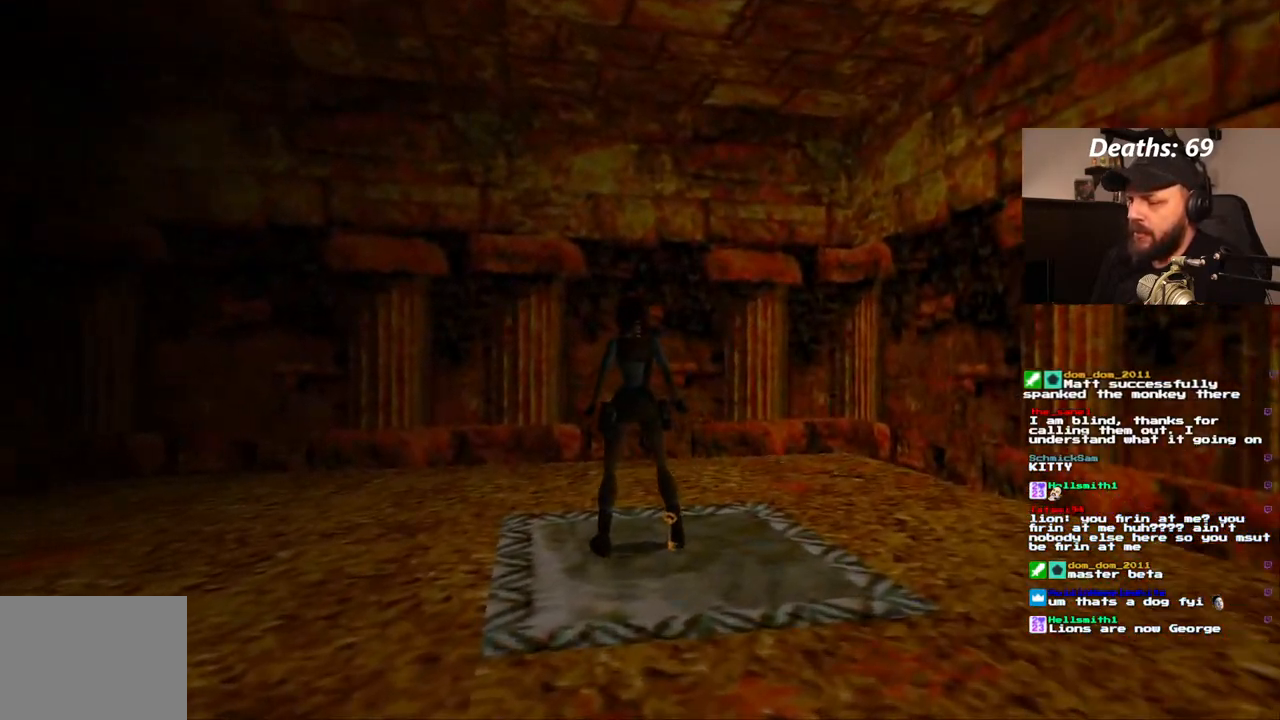
{"dt_ms": 500, "buttons": [], "left_stick": "center", "right_stick": "center", "events": [[17, "CROSS", "down"], [233, "CROSS", "up"]]}
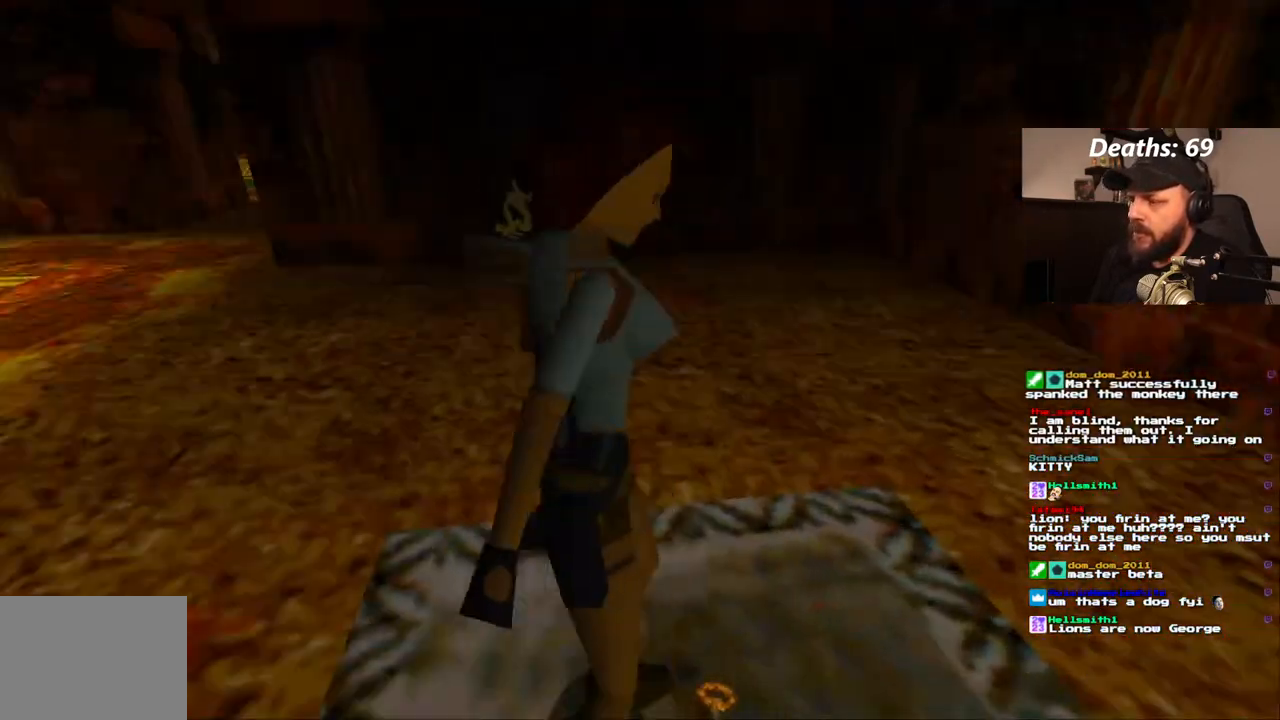
{"dt_ms": 500, "buttons": [], "left_stick": "center", "right_stick": "center", "events": []}
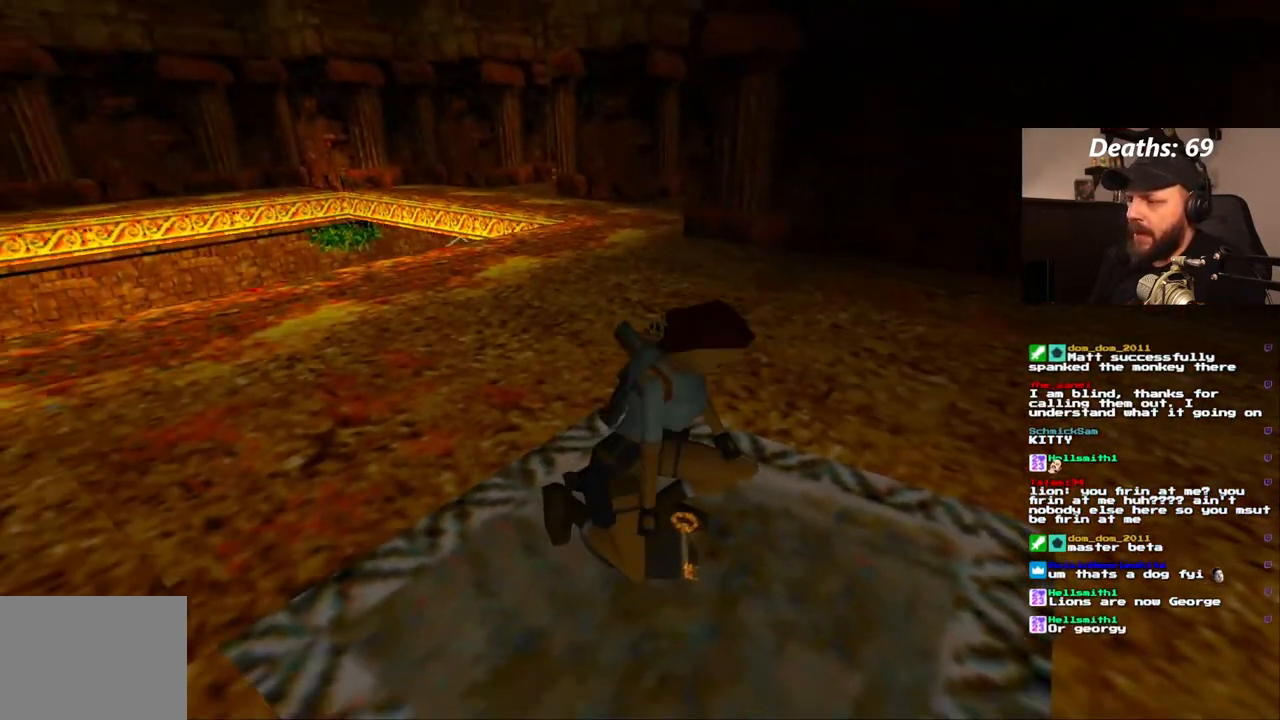
{"dt_ms": 500, "buttons": [], "left_stick": "center", "right_stick": "center", "events": []}
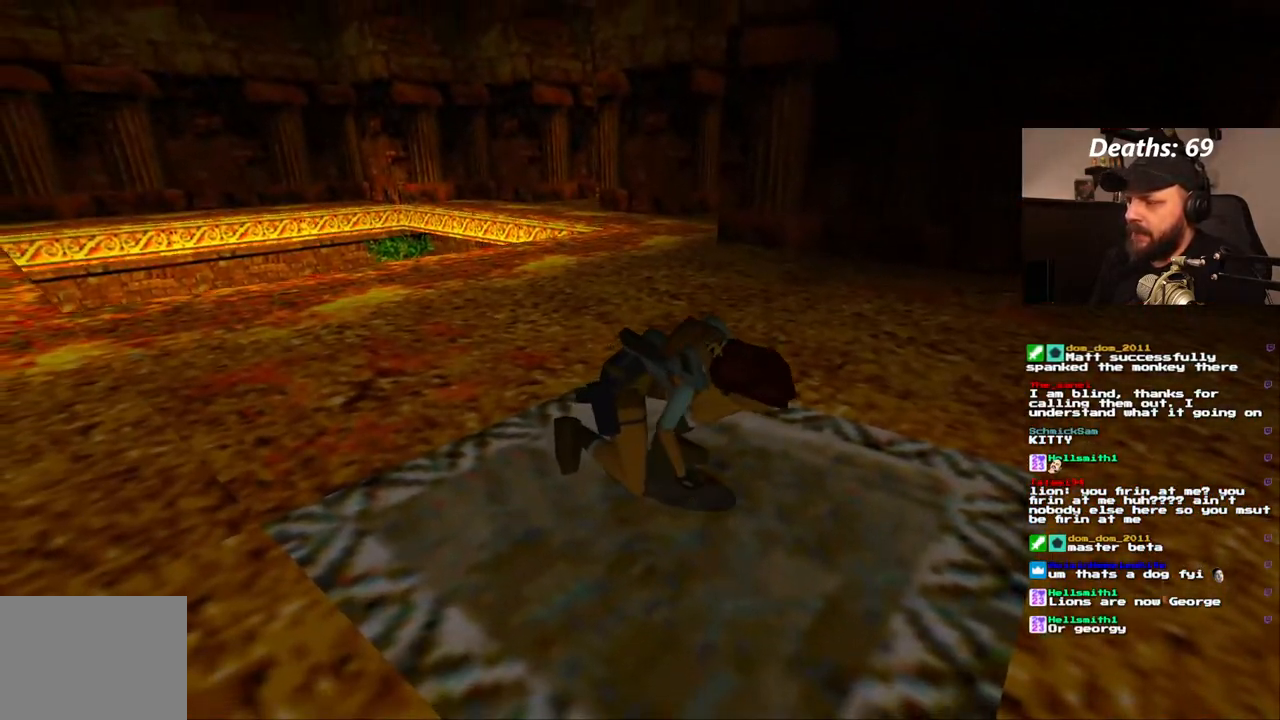
{"dt_ms": 500, "buttons": [], "left_stick": "center", "right_stick": "center", "events": []}
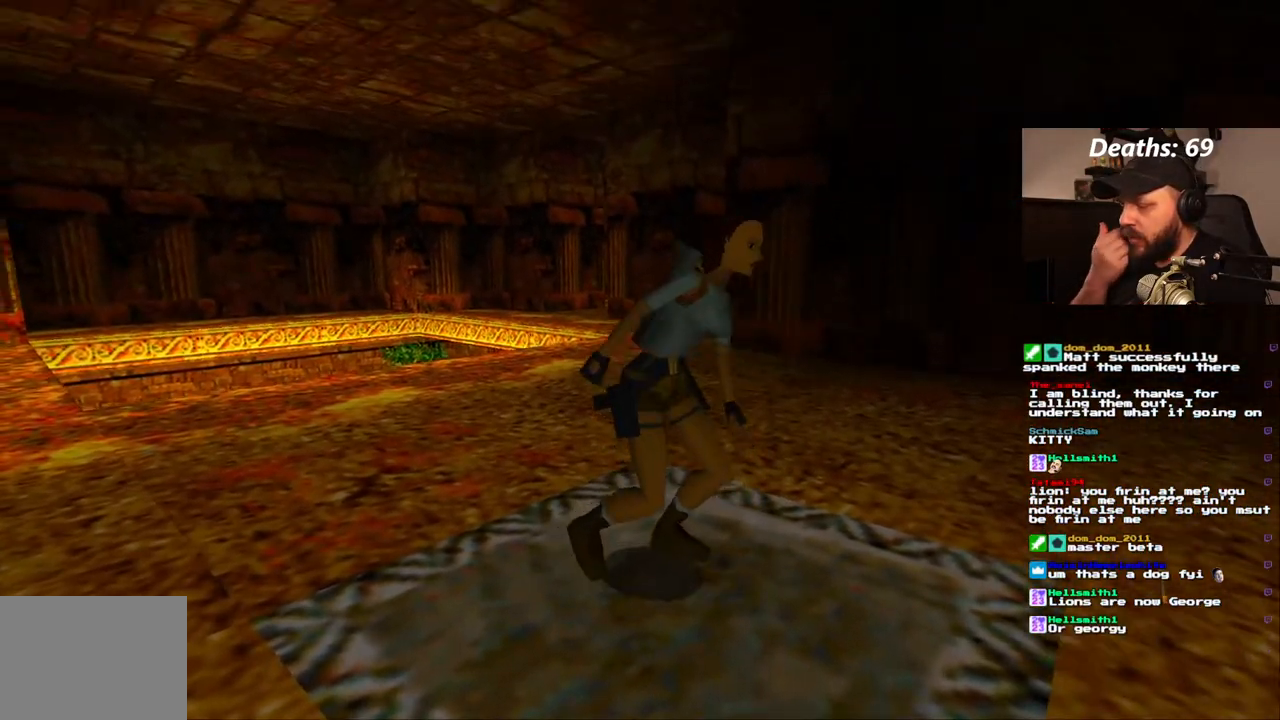
{"dt_ms": 500, "buttons": [], "left_stick": "center", "right_stick": "center", "events": []}
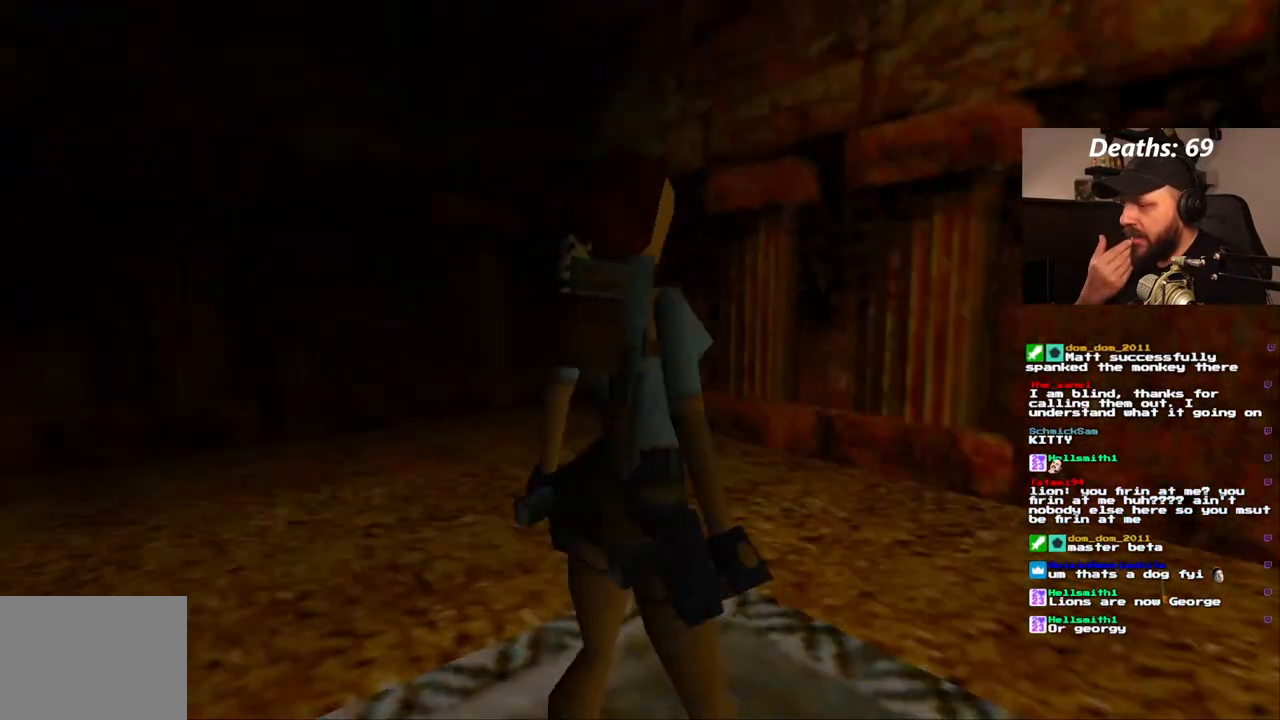
{"dt_ms": 500, "buttons": ["DPAD_RIGHT"], "left_stick": "center", "right_stick": "center", "events": [[167, "DPAD_RIGHT", "down"]]}
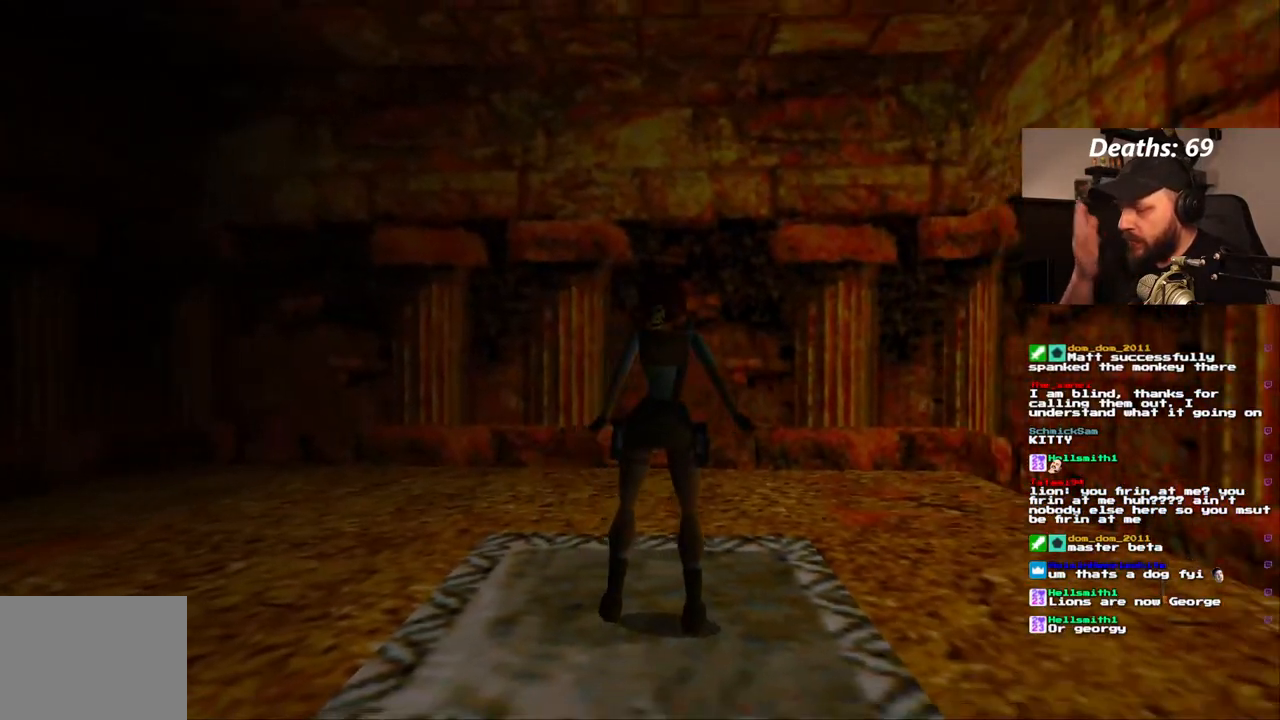
{"dt_ms": 500, "buttons": ["DPAD_RIGHT"], "left_stick": "center", "right_stick": "center", "events": []}
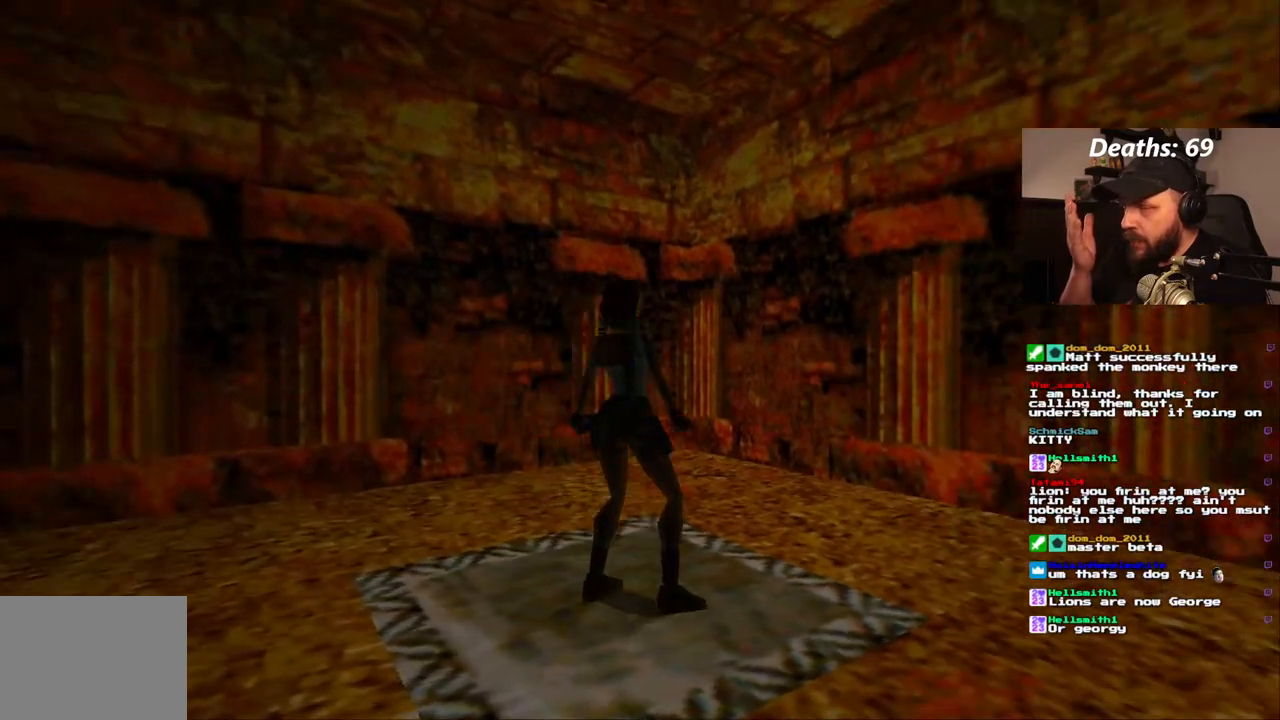
{"dt_ms": 500, "buttons": [], "left_stick": "center", "right_stick": "center", "events": [[417, "DPAD_RIGHT", "up"]]}